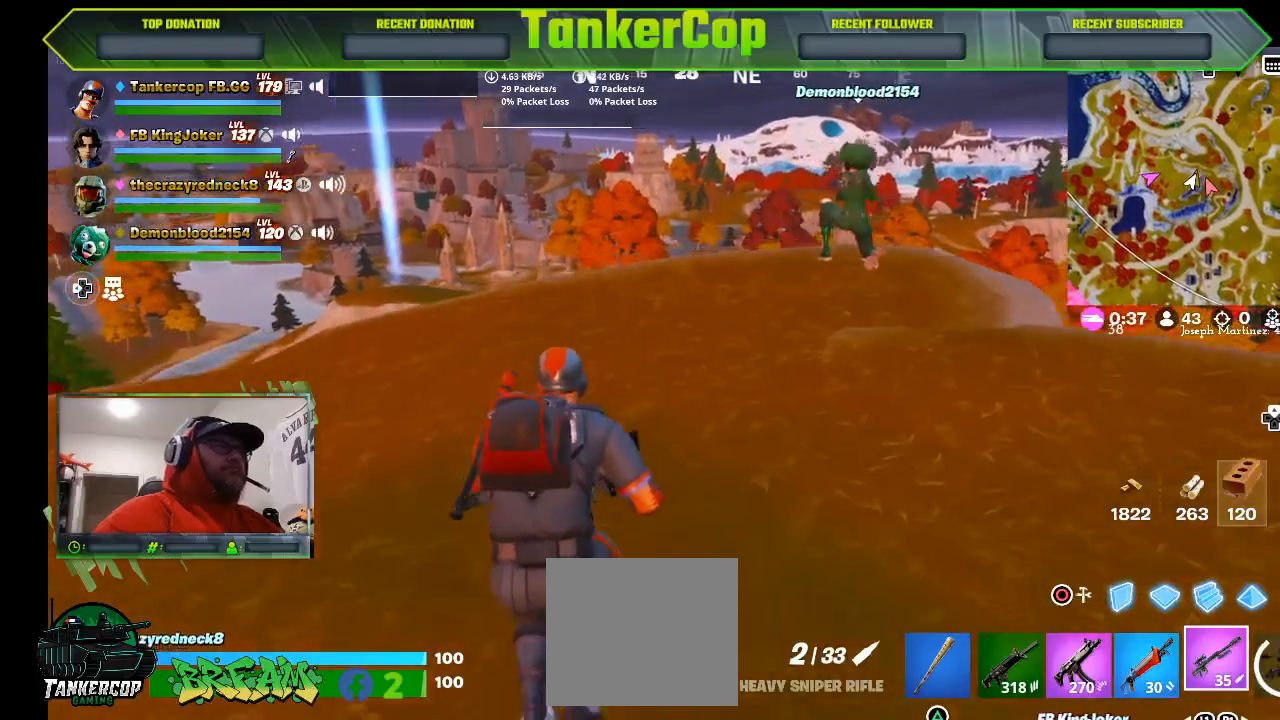
Gameplay with a controller (PlayStation layout); each line is a JSON object with the inputs held at the frame after it. "events" lists button and stick changes between this image and that frame as [ms after this image, input, new state], when the widget could be followed in between.
{"buttons": [], "left_stick": "up", "right_stick": "center", "events": []}
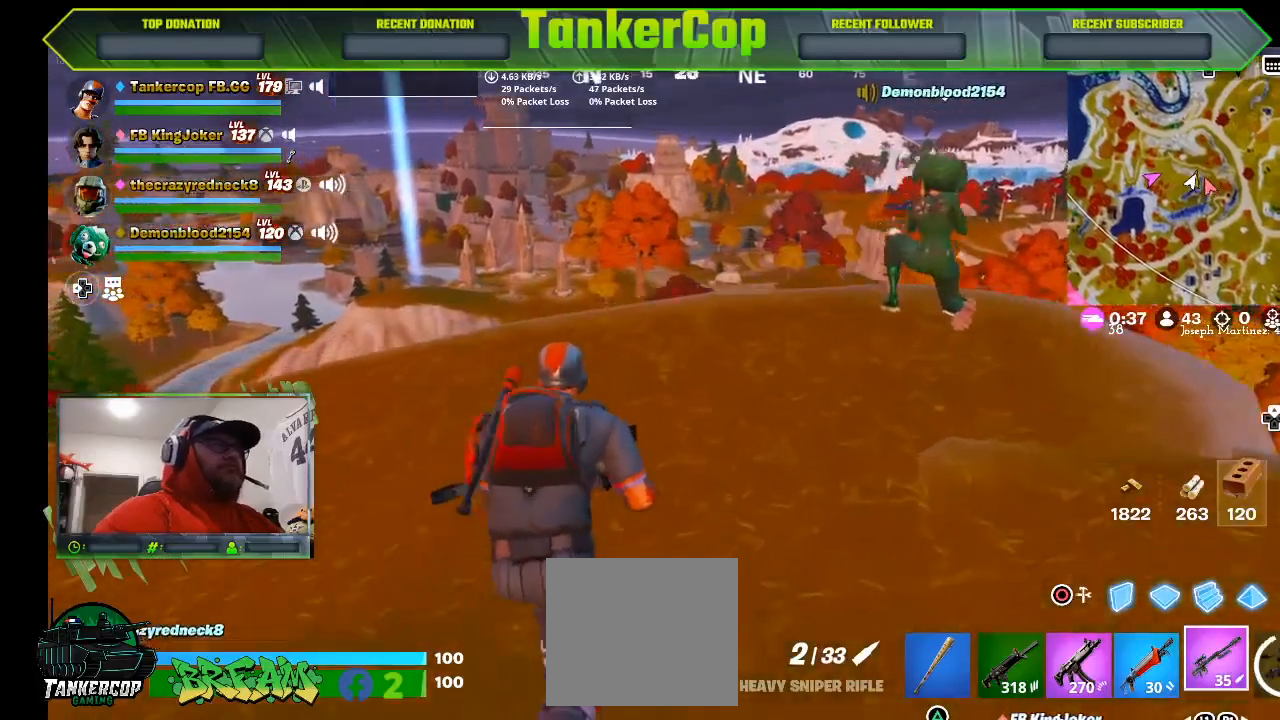
{"buttons": [], "left_stick": "up", "right_stick": "center", "events": []}
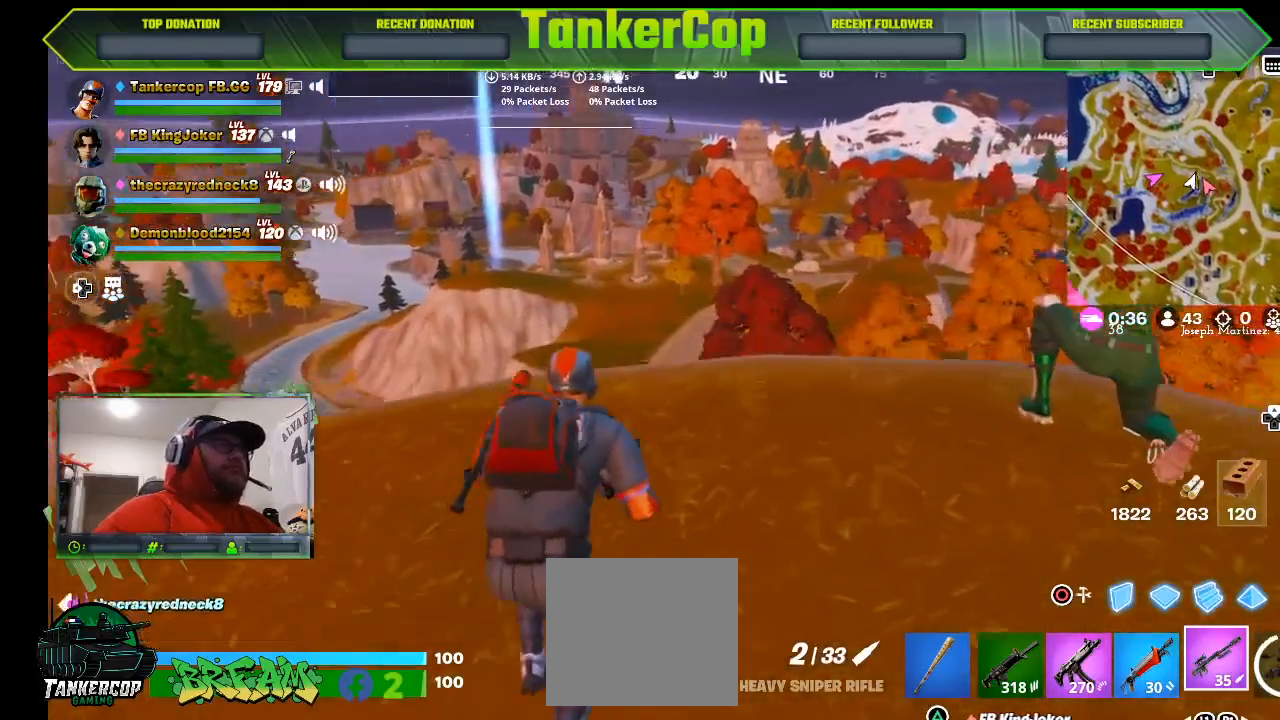
{"buttons": [], "left_stick": "up", "right_stick": "center", "events": []}
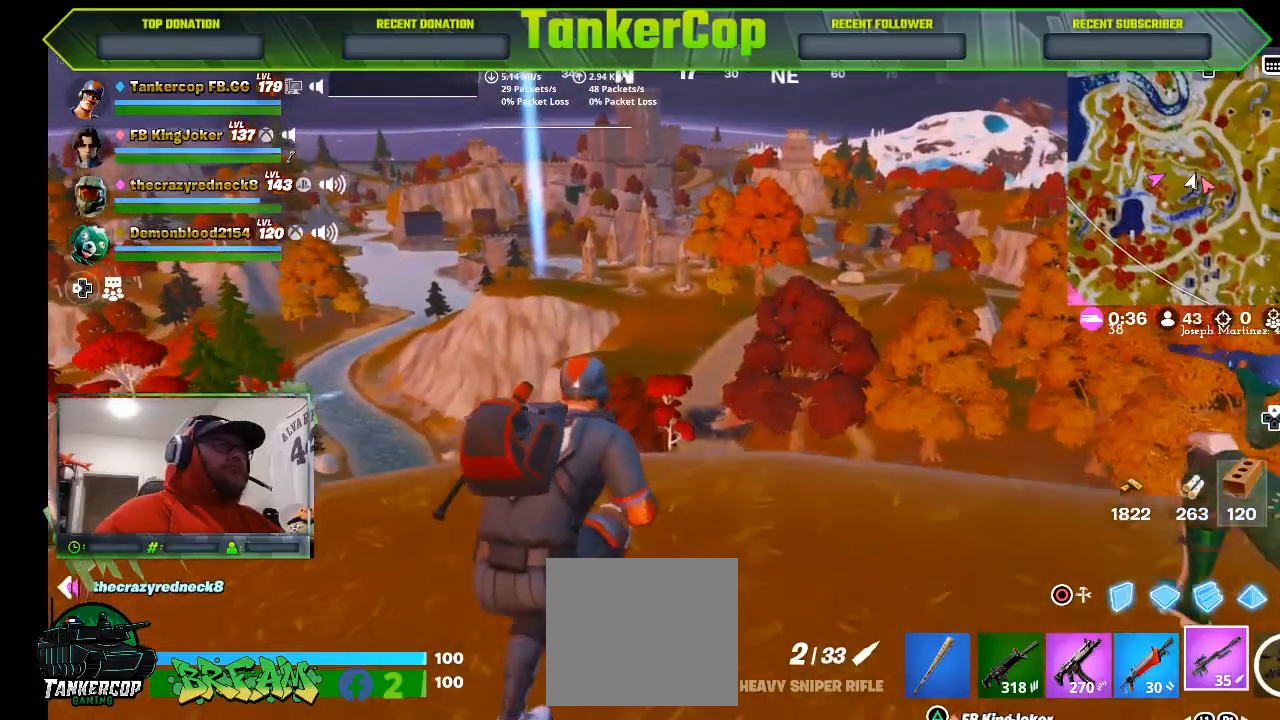
{"buttons": [], "left_stick": "center", "right_stick": "center", "events": [[133, "left_stick", "center"]]}
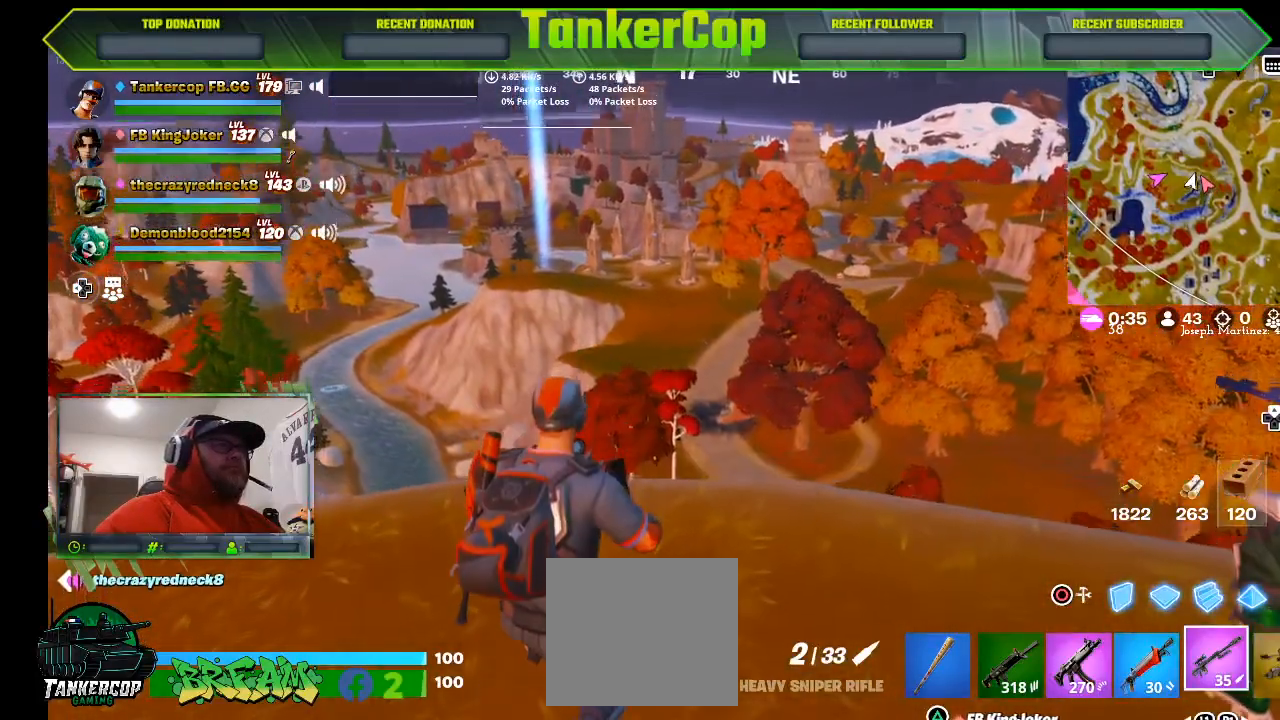
{"buttons": [], "left_stick": "up-right", "right_stick": "center", "events": [[400, "left_stick", "up-right"]]}
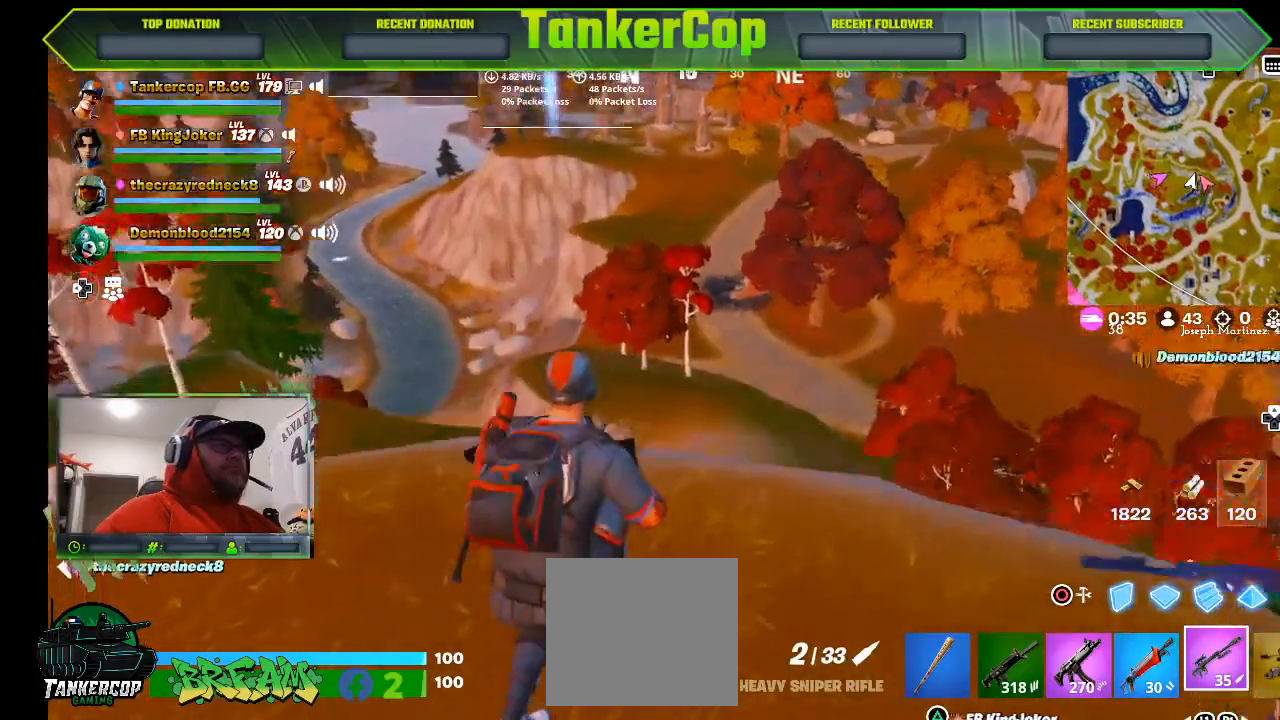
{"buttons": [], "left_stick": "center", "right_stick": "center", "events": [[133, "left_stick", "center"]]}
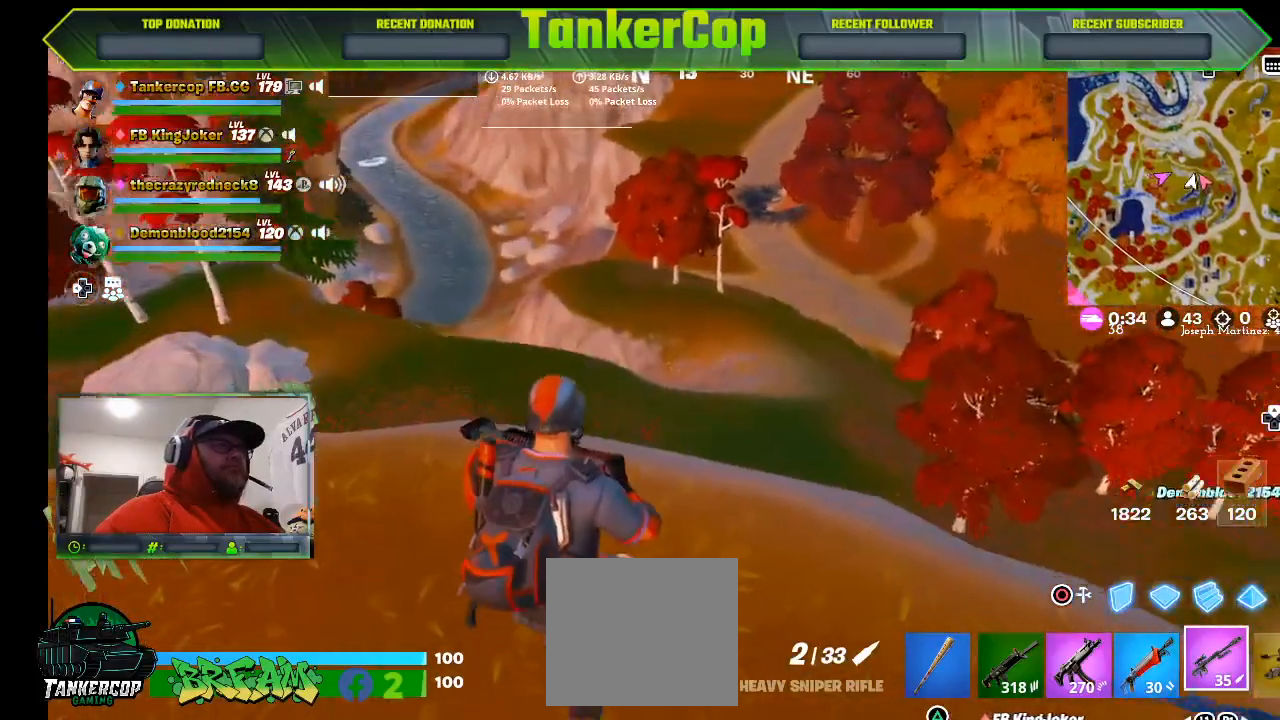
{"buttons": [], "left_stick": "center", "right_stick": "right", "events": [[300, "right_stick", "right"]]}
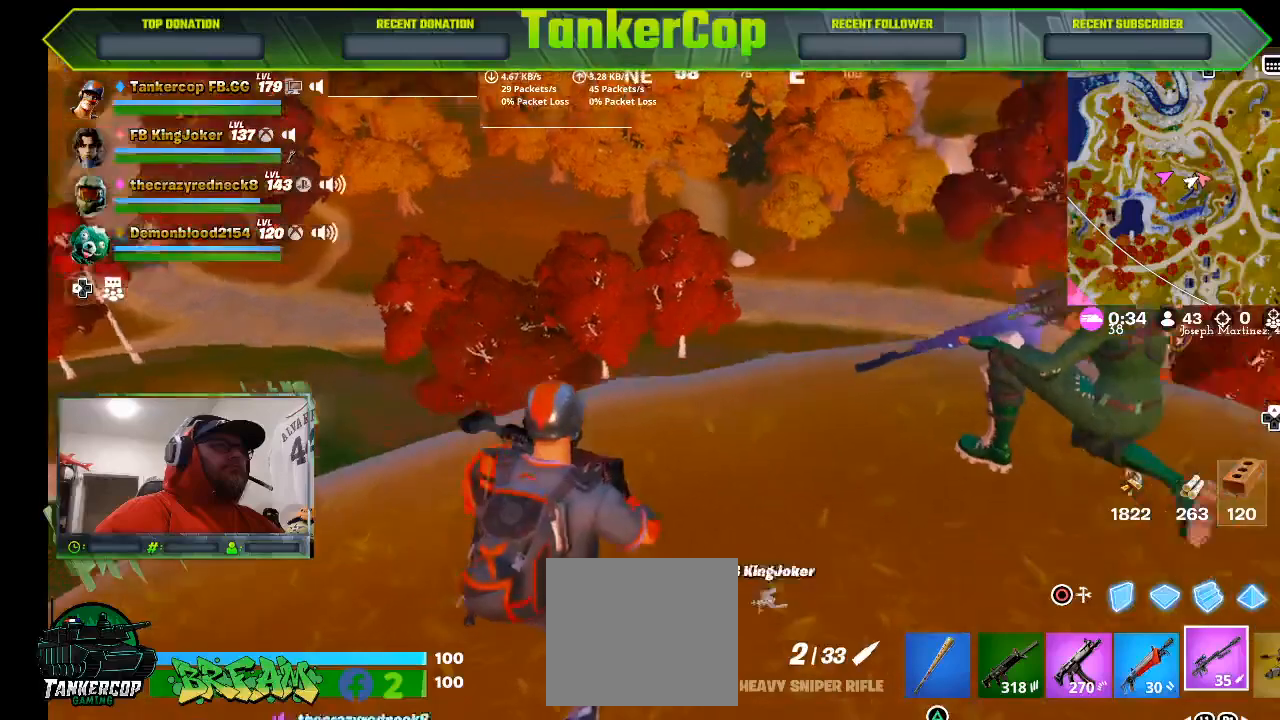
{"buttons": [], "left_stick": "right", "right_stick": "center", "events": [[33, "left_stick", "down"], [200, "left_stick", "down-right"], [267, "right_stick", "center"], [300, "left_stick", "right"]]}
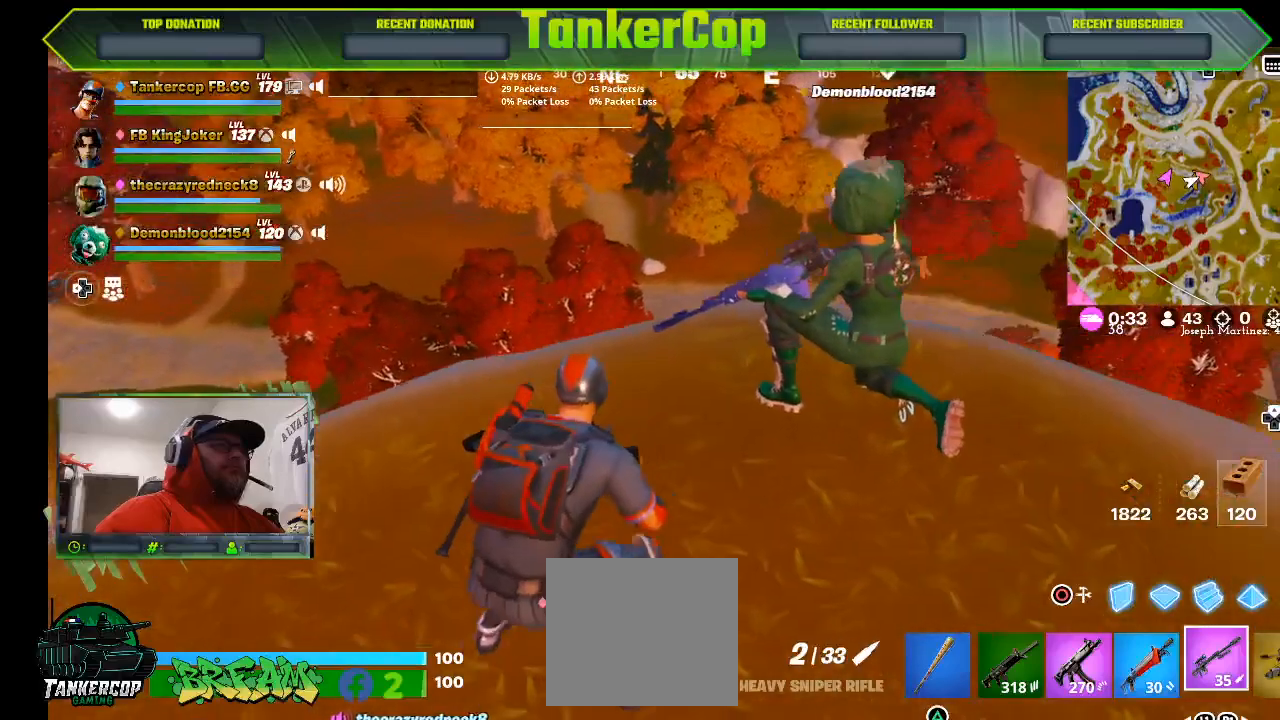
{"buttons": [], "left_stick": "center", "right_stick": "center", "events": [[200, "left_stick", "up"], [367, "left_stick", "right"], [467, "left_stick", "center"]]}
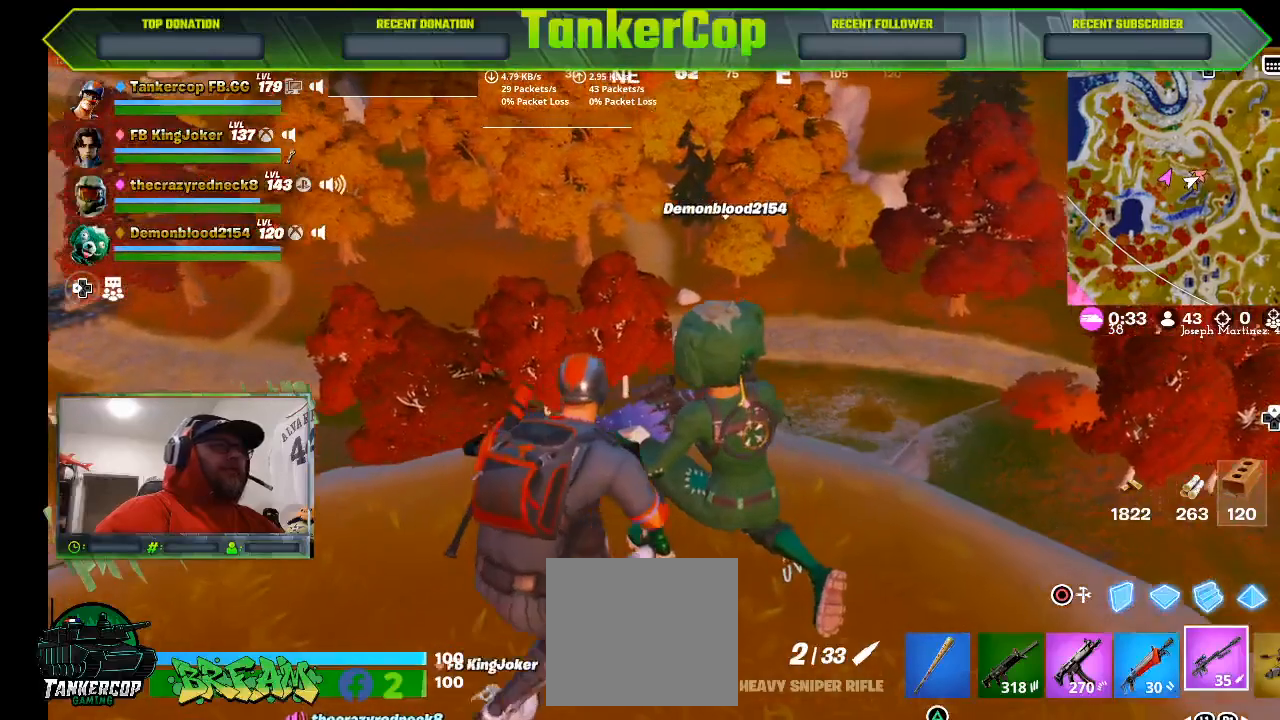
{"buttons": [], "left_stick": "center", "right_stick": "center", "events": []}
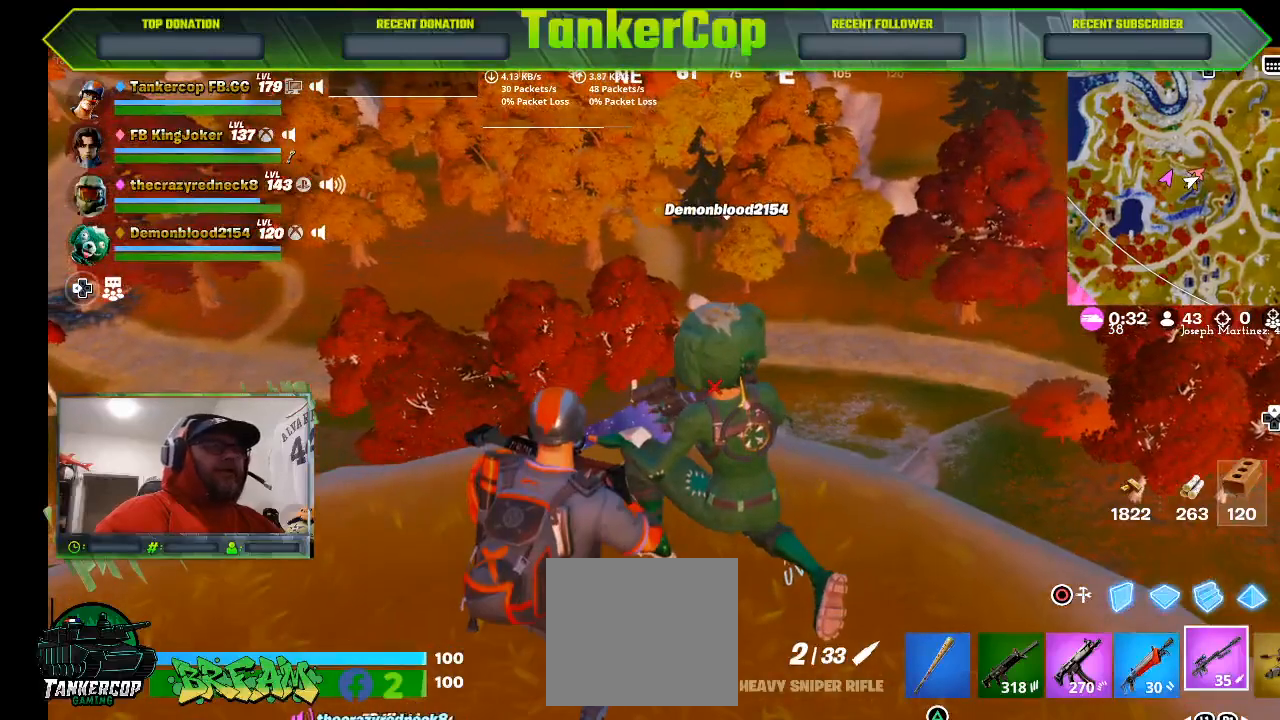
{"buttons": [], "left_stick": "center", "right_stick": "center", "events": []}
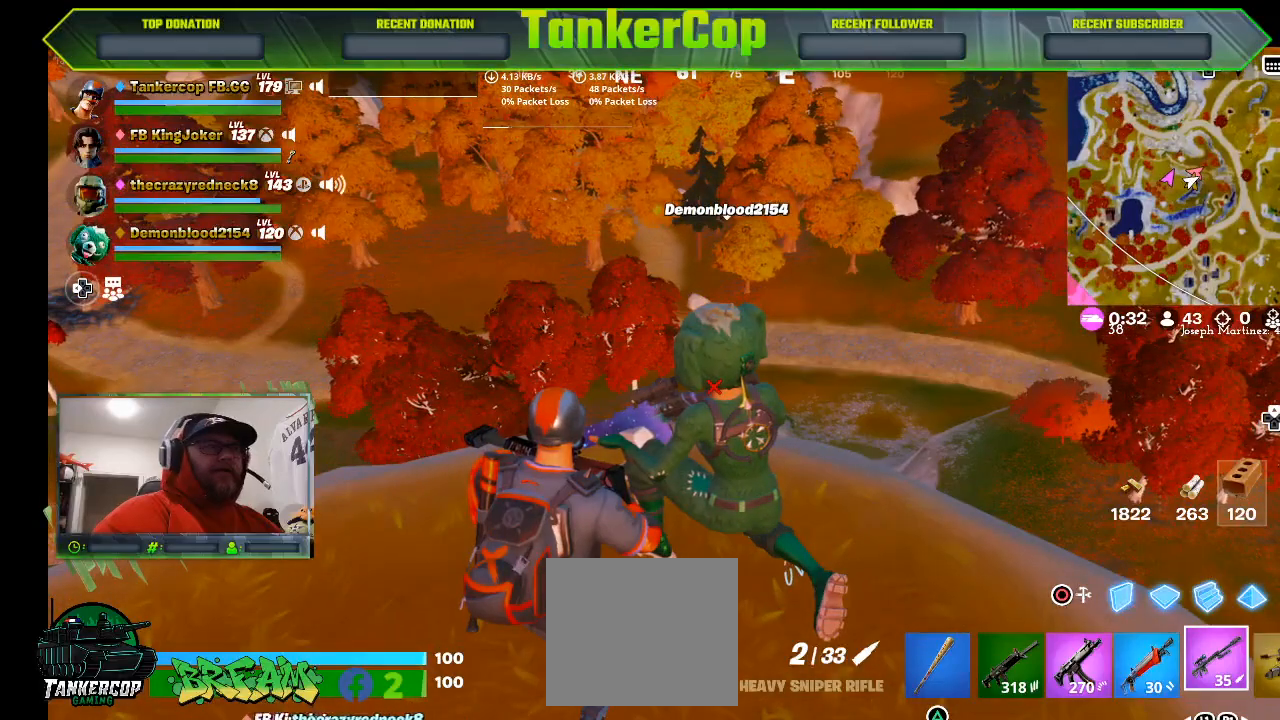
{"buttons": [], "left_stick": "center", "right_stick": "center", "events": []}
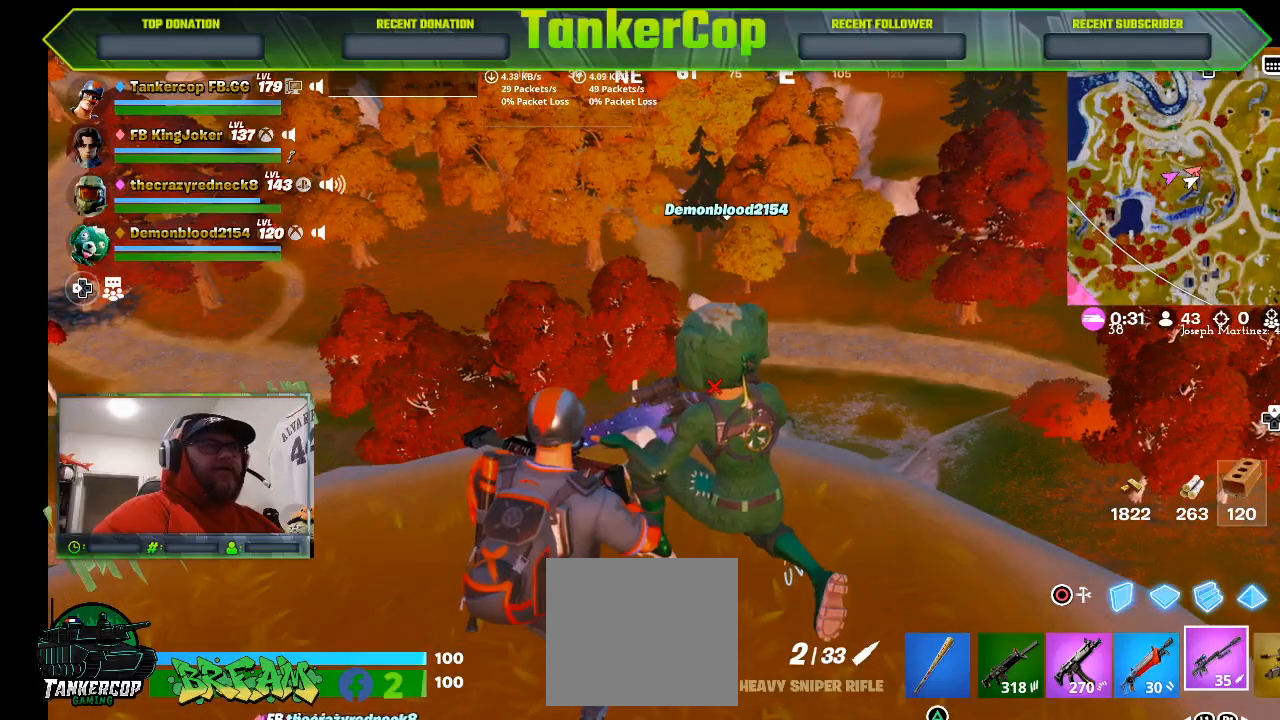
{"buttons": [], "left_stick": "center", "right_stick": "center", "events": []}
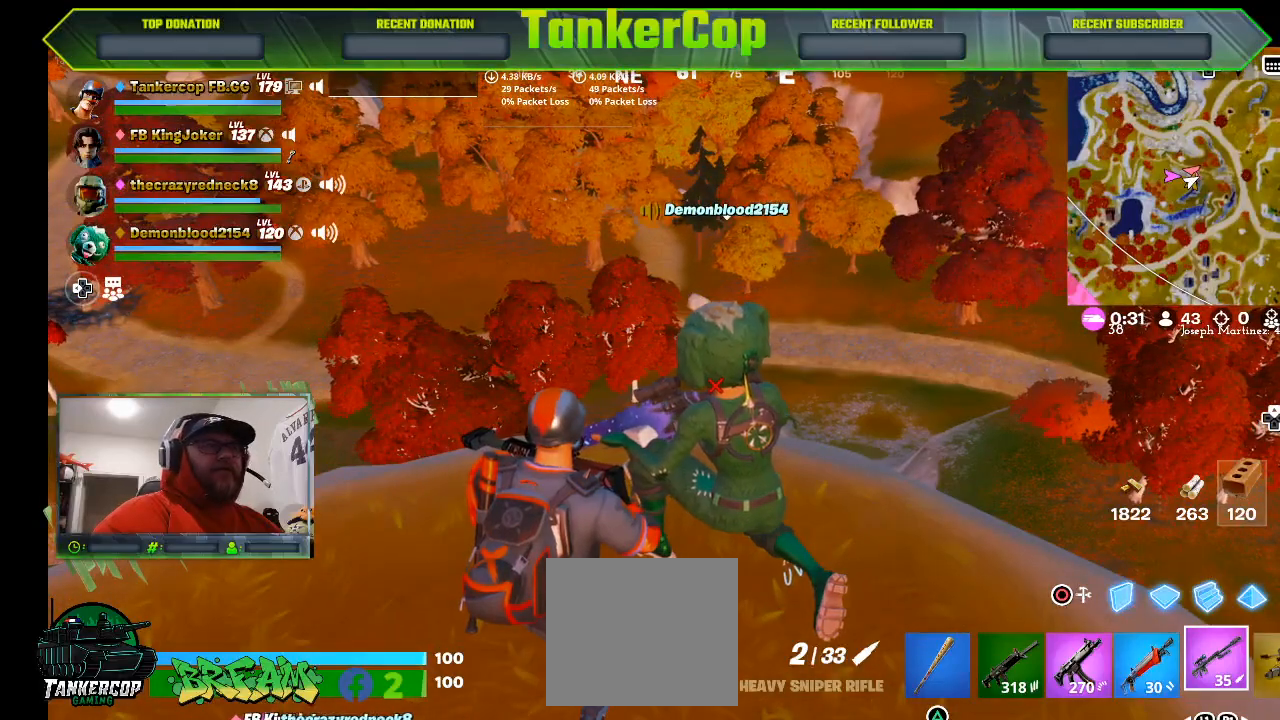
{"buttons": [], "left_stick": "center", "right_stick": "center", "events": []}
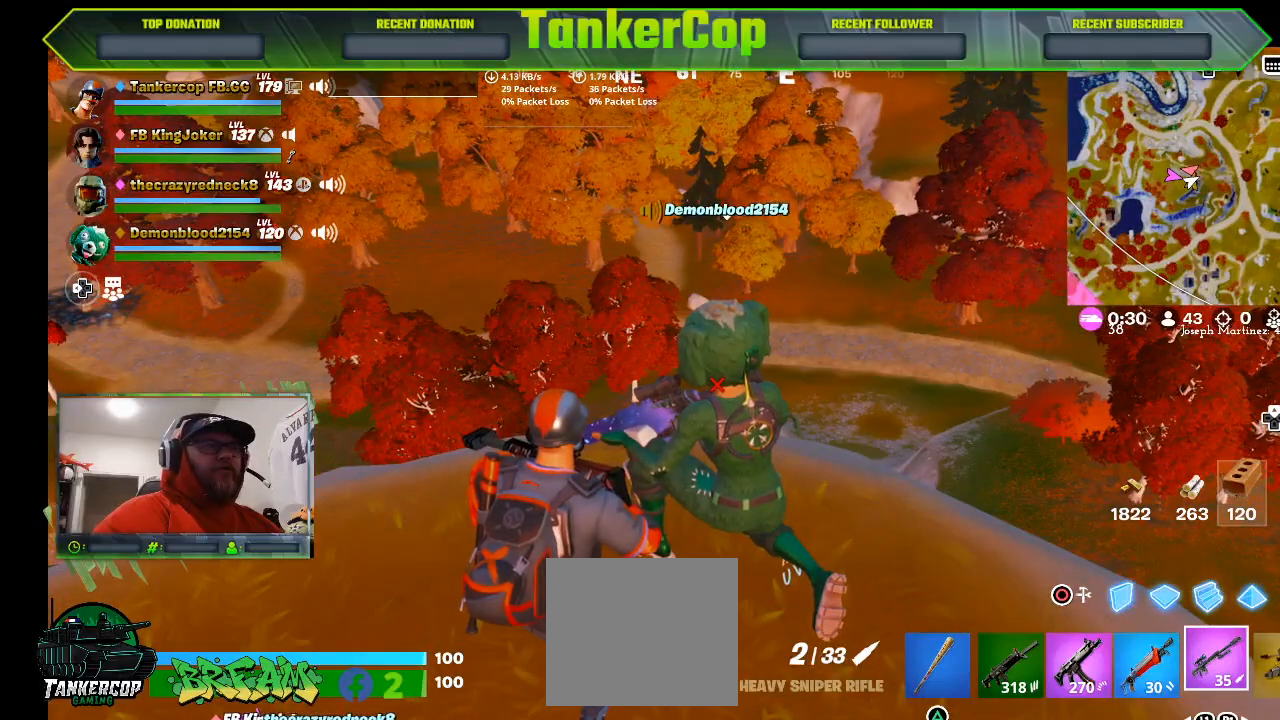
{"buttons": [], "left_stick": "center", "right_stick": "center", "events": []}
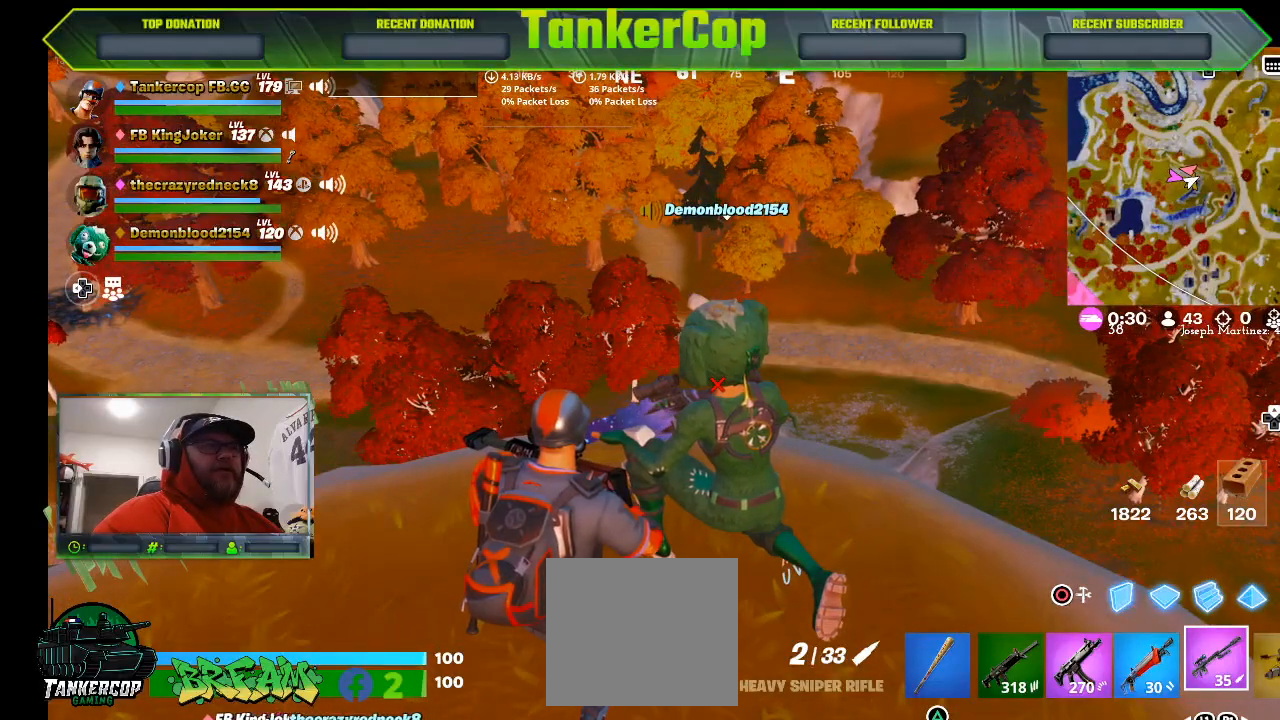
{"buttons": [], "left_stick": "center", "right_stick": "center", "events": []}
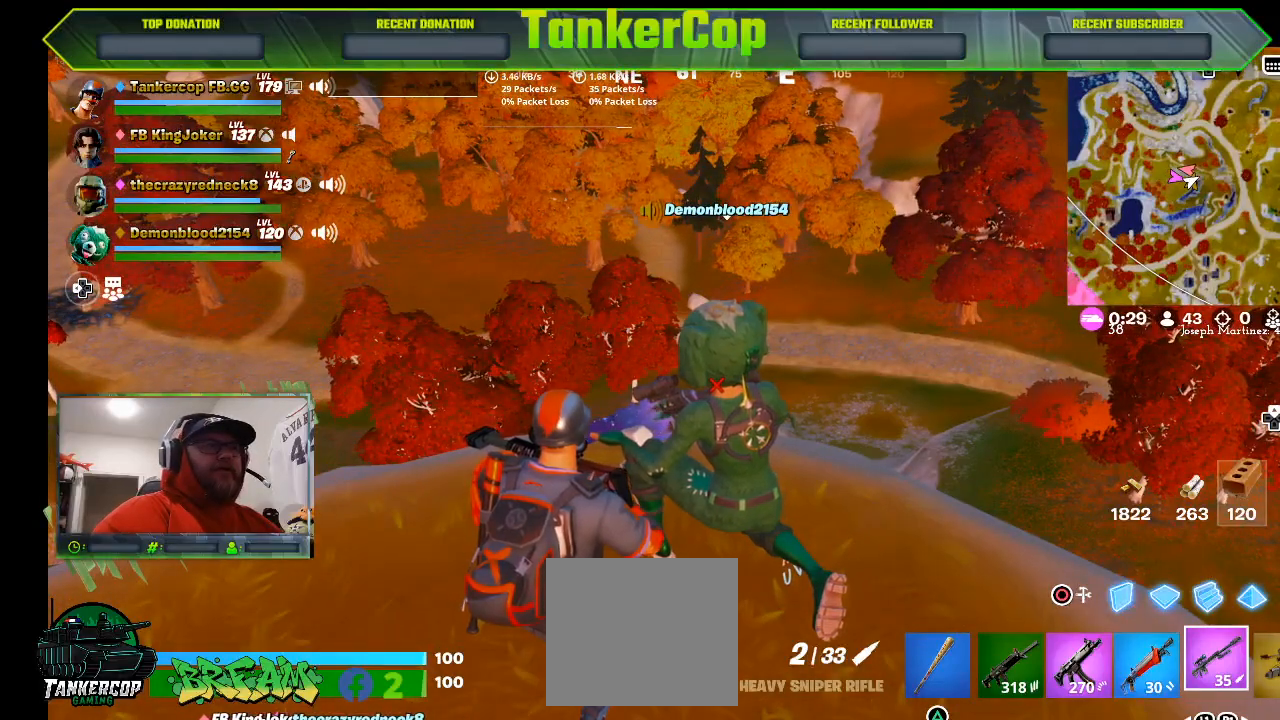
{"buttons": [], "left_stick": "center", "right_stick": "center", "events": []}
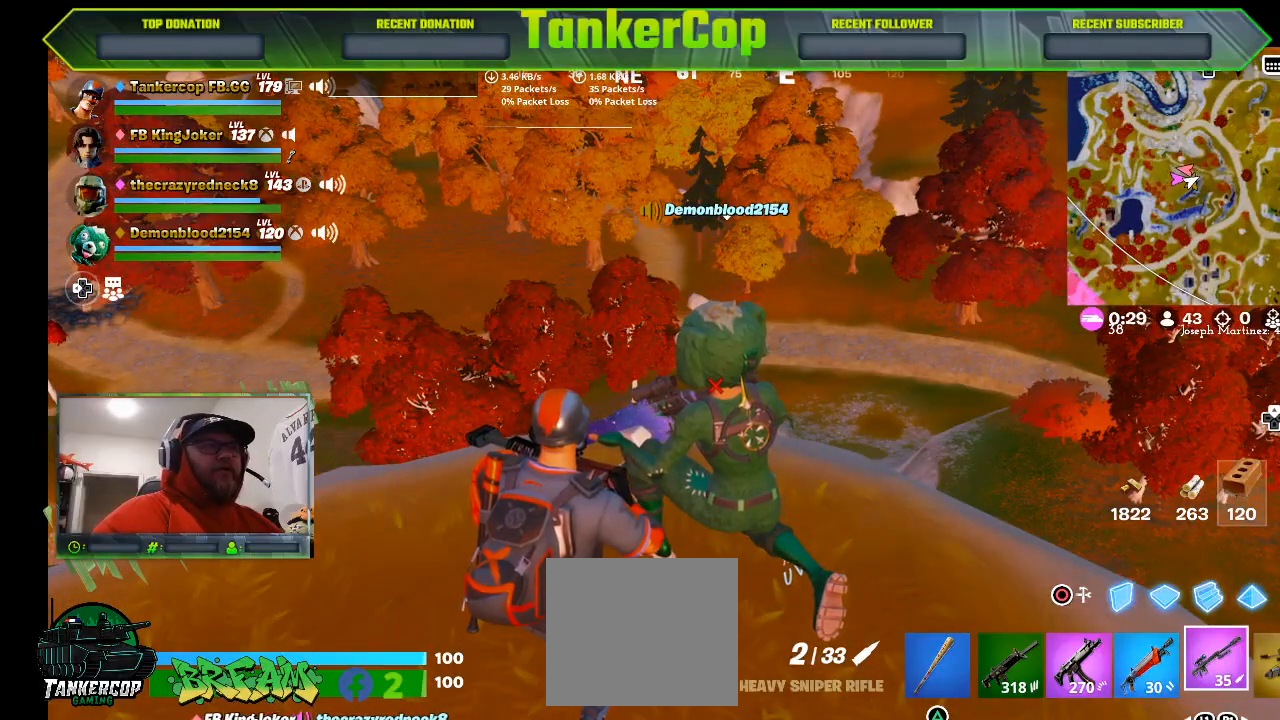
{"buttons": [], "left_stick": "center", "right_stick": "center", "events": []}
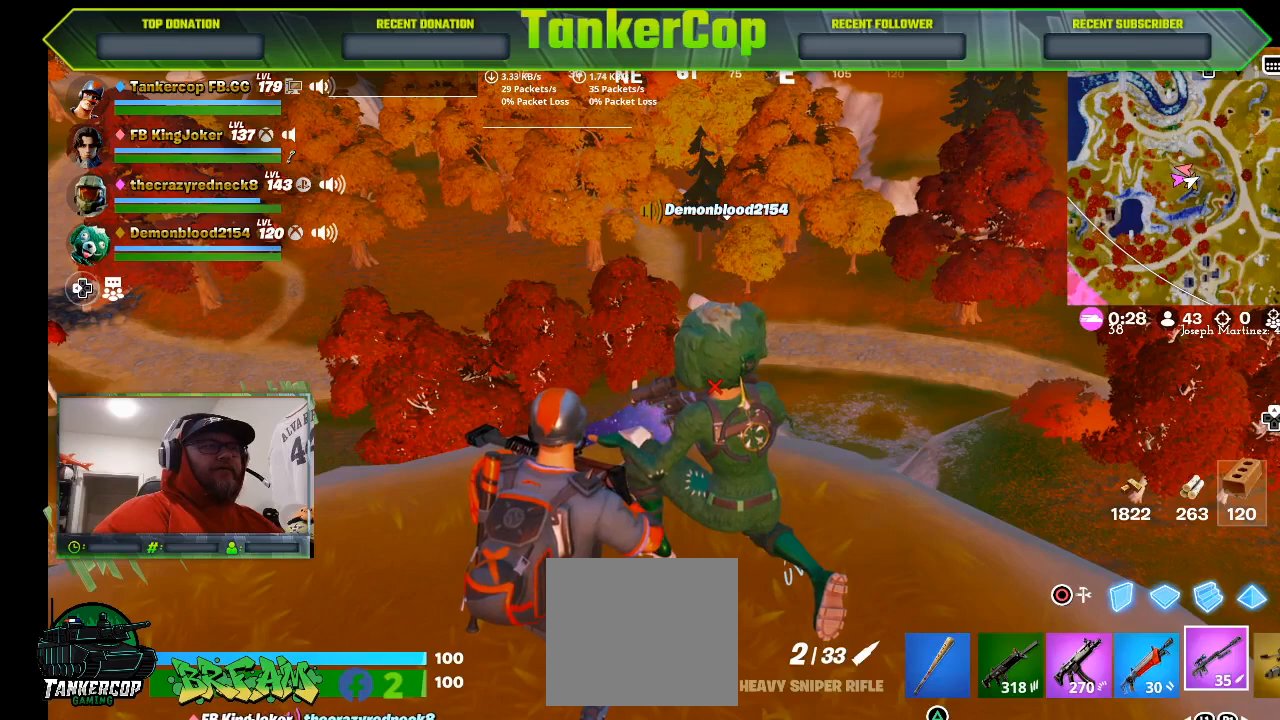
{"buttons": [], "left_stick": "down-left", "right_stick": "center", "events": [[433, "left_stick", "down-left"]]}
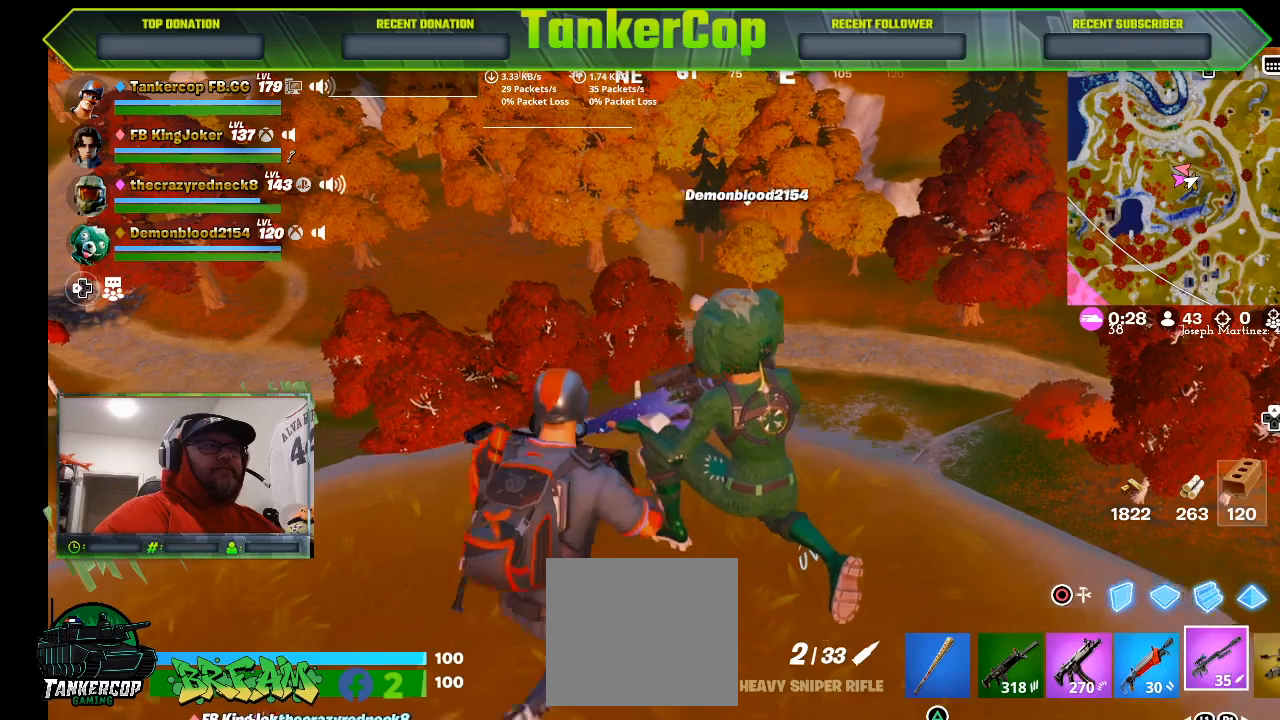
{"buttons": [], "left_stick": "left", "right_stick": "up-left", "events": [[67, "right_stick", "up-left"], [300, "left_stick", "left"]]}
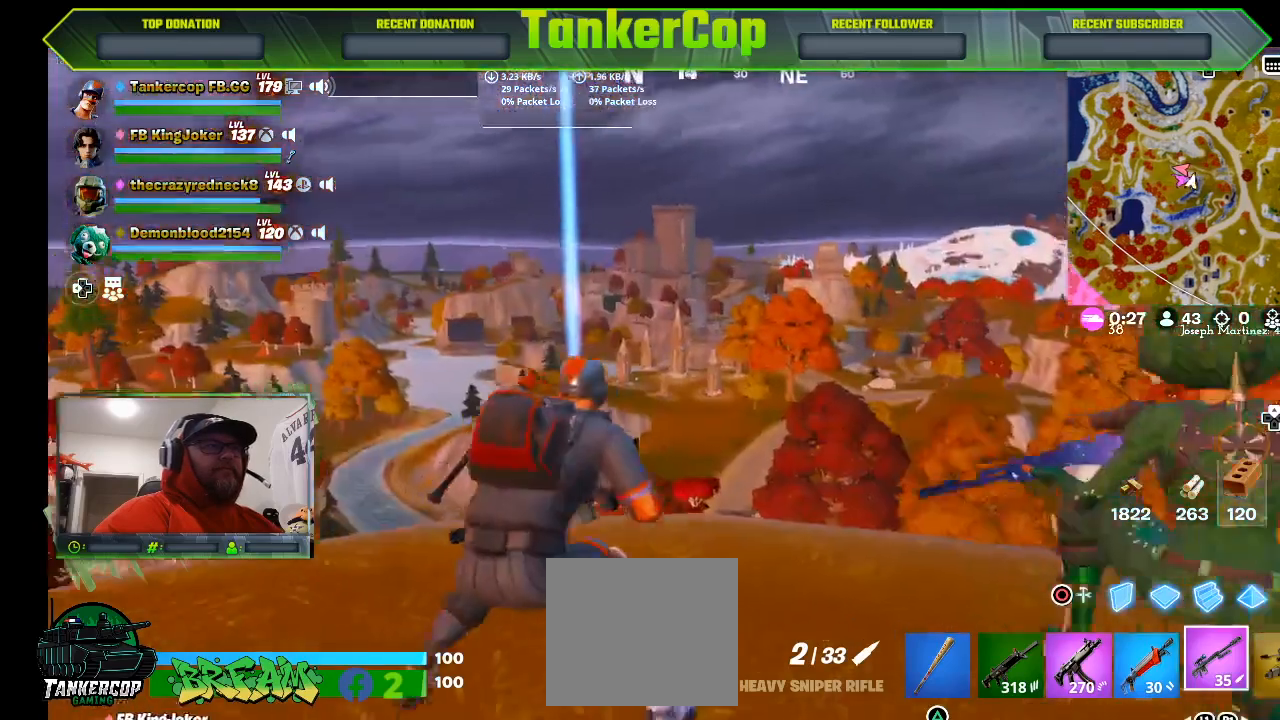
{"buttons": [], "left_stick": "left", "right_stick": "center", "events": [[333, "right_stick", "center"]]}
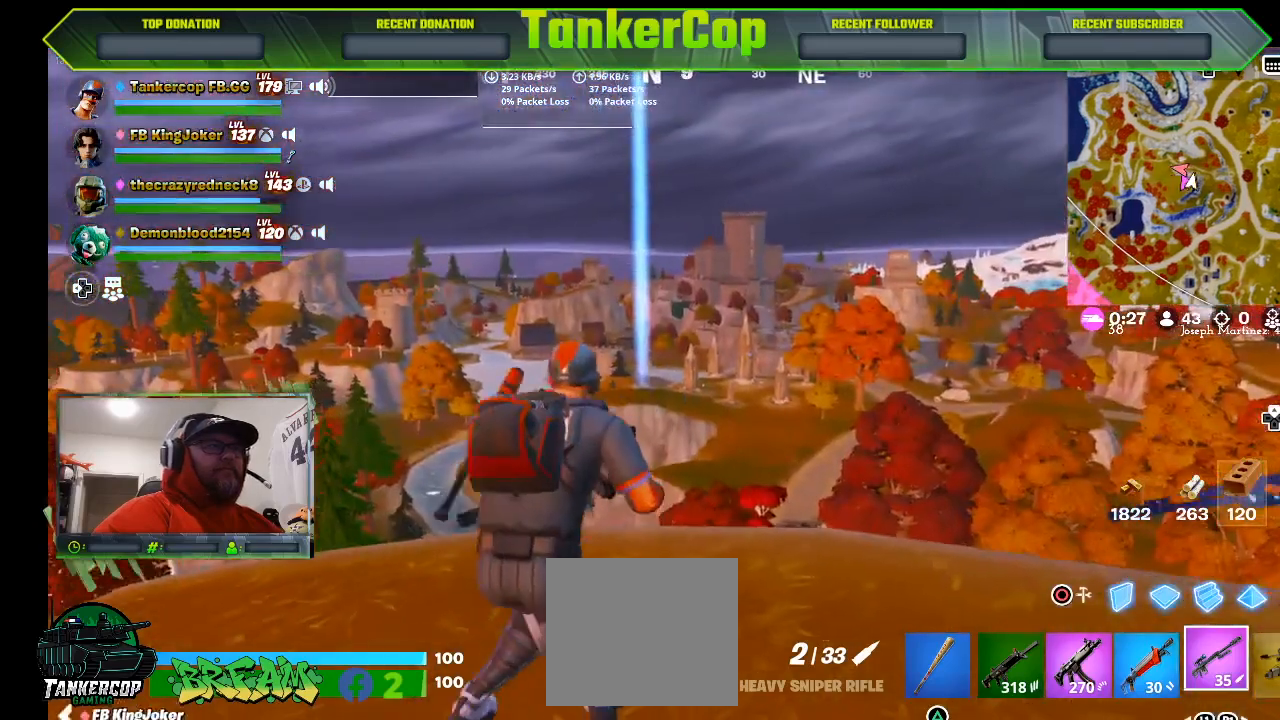
{"buttons": [], "left_stick": "center", "right_stick": "center", "events": [[167, "left_stick", "center"]]}
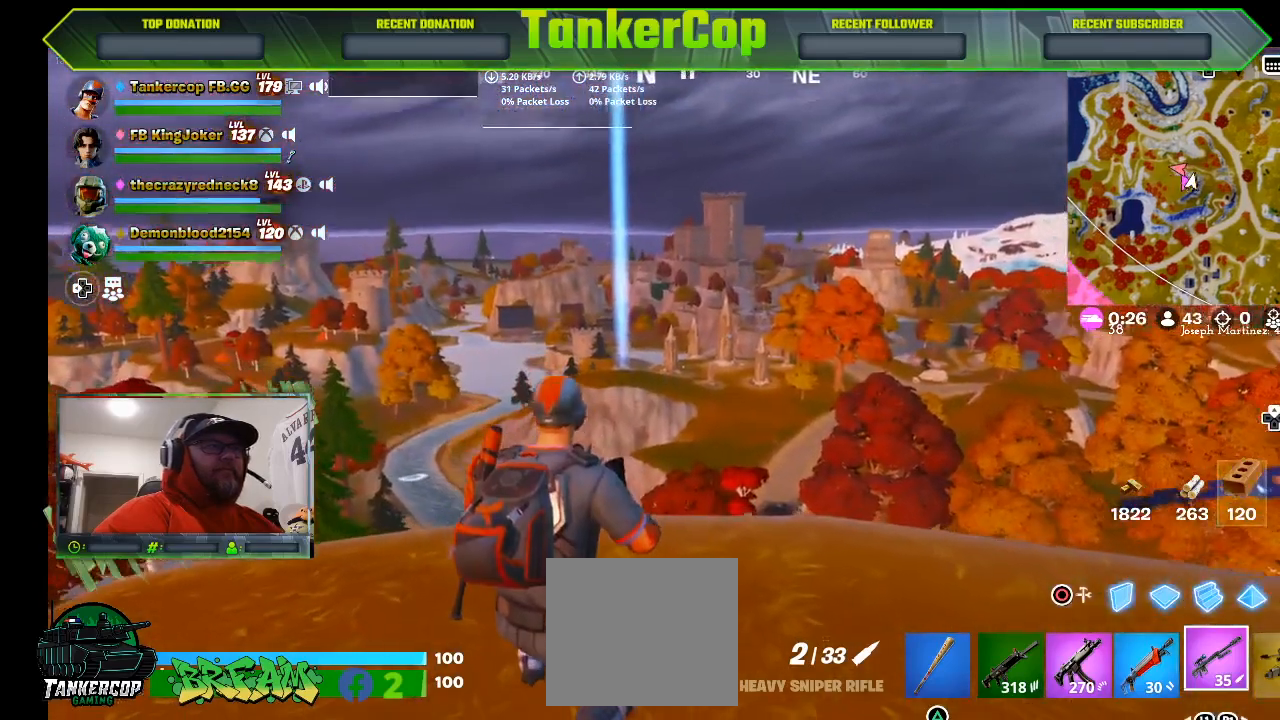
{"buttons": [], "left_stick": "center", "right_stick": "center", "events": []}
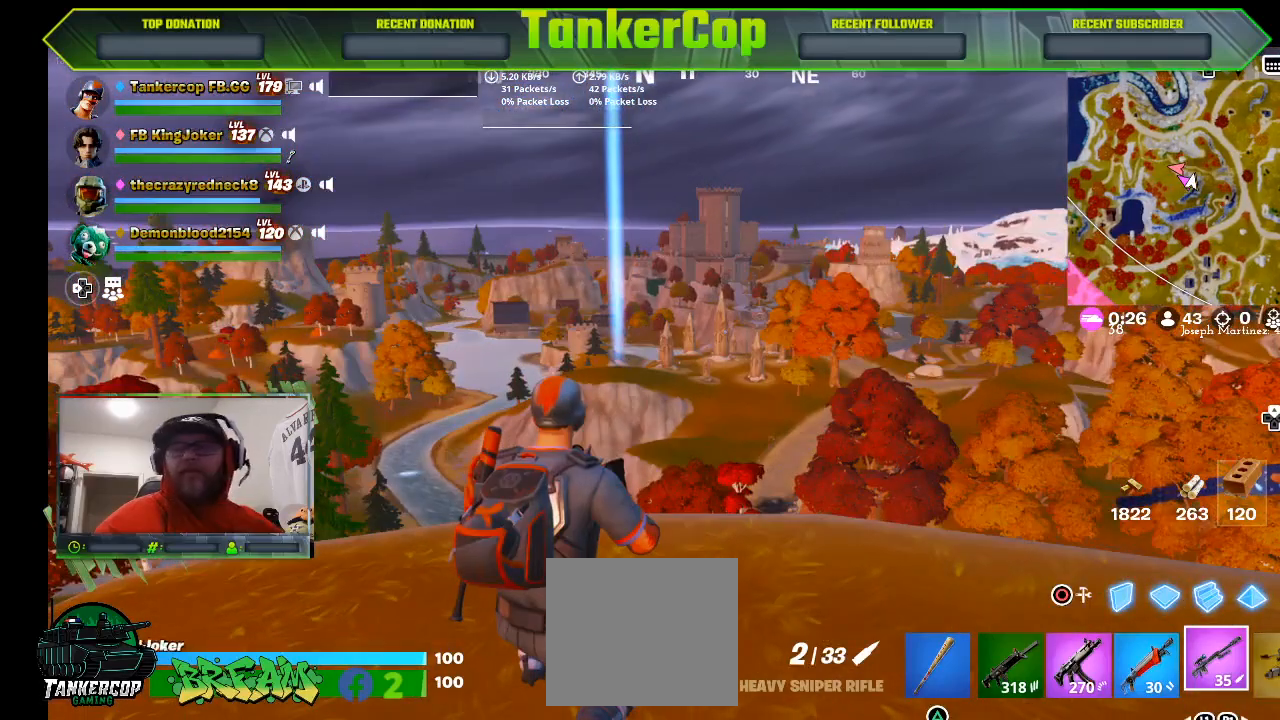
{"buttons": [], "left_stick": "center", "right_stick": "center", "events": []}
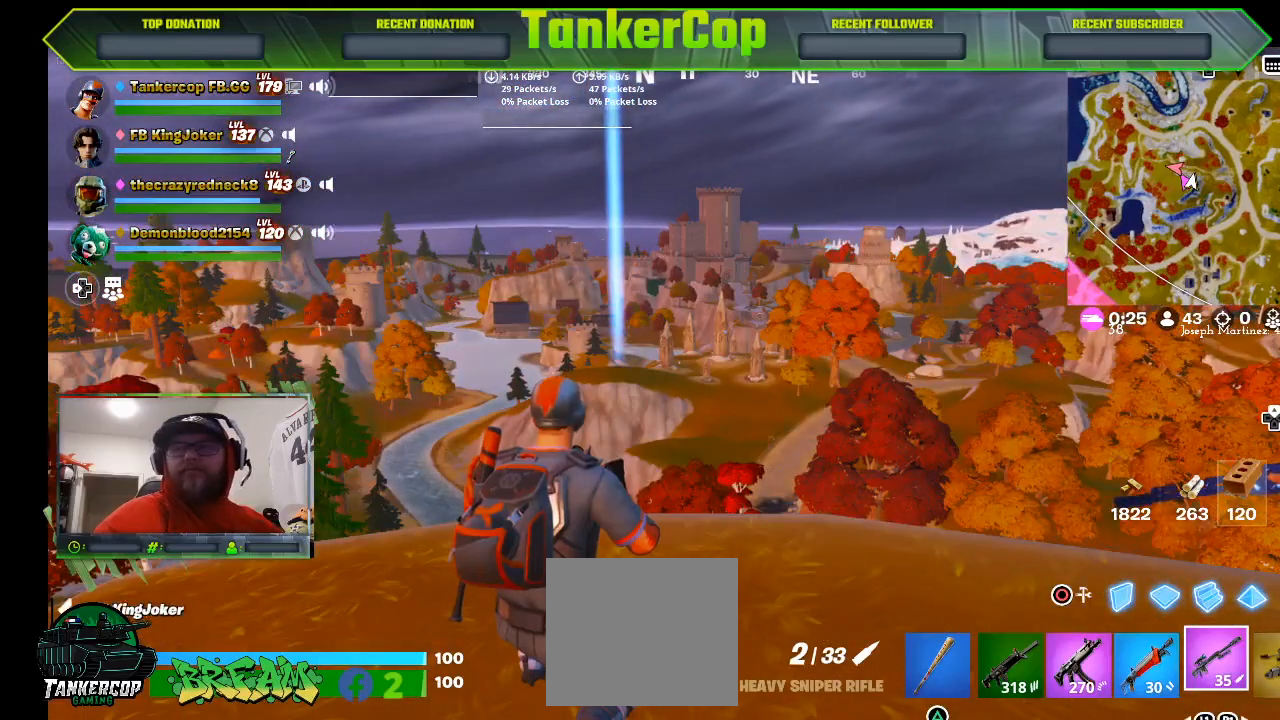
{"buttons": [], "left_stick": "center", "right_stick": "center", "events": []}
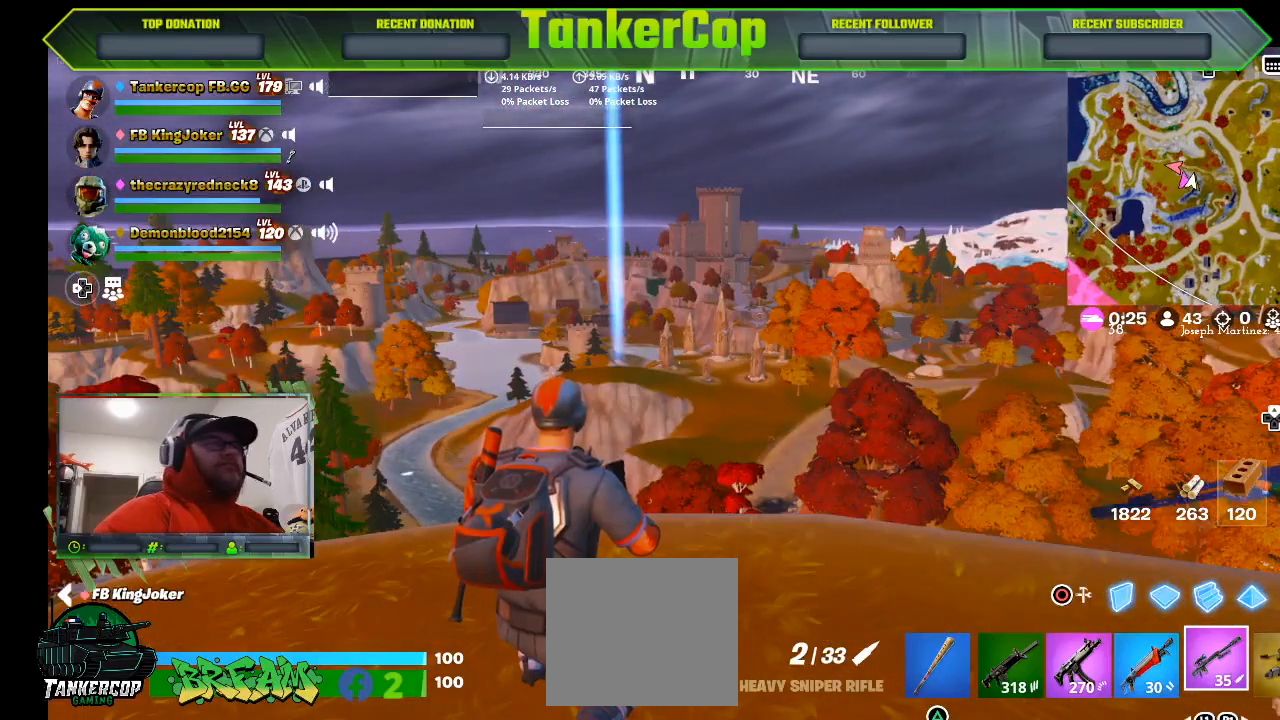
{"buttons": [], "left_stick": "center", "right_stick": "center", "events": []}
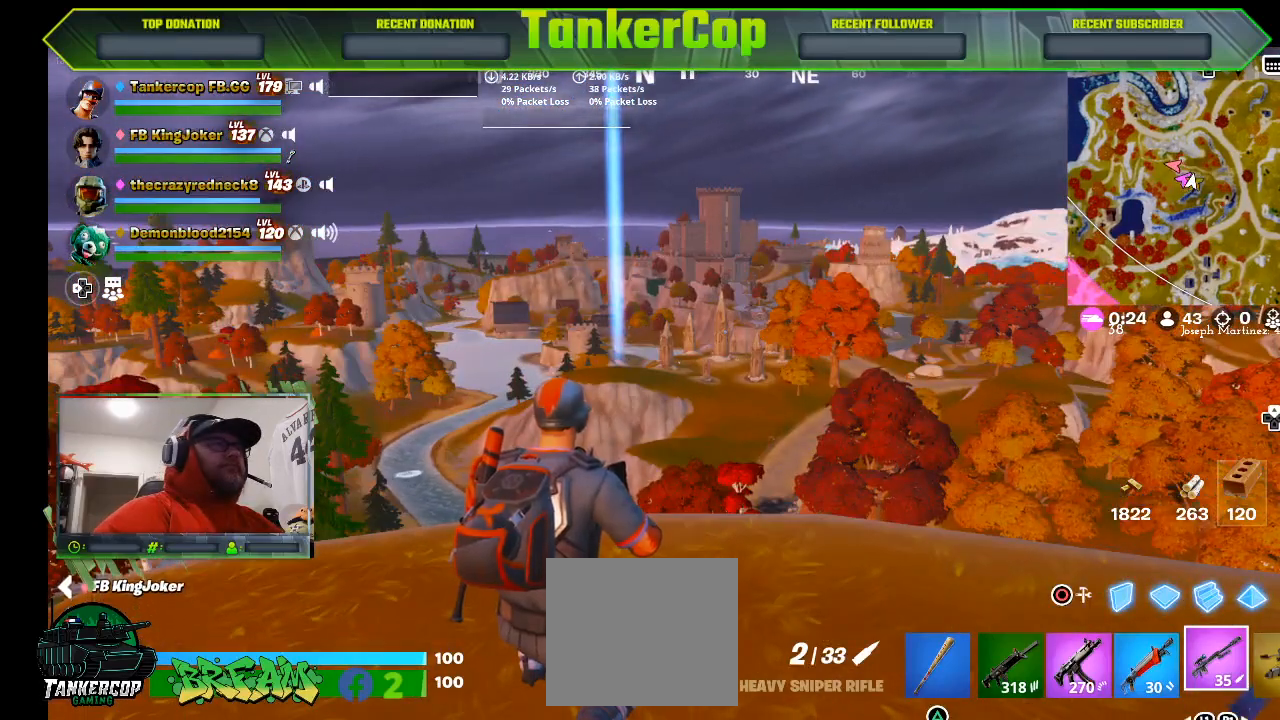
{"buttons": [], "left_stick": "down", "right_stick": "center", "events": [[200, "left_stick", "down"]]}
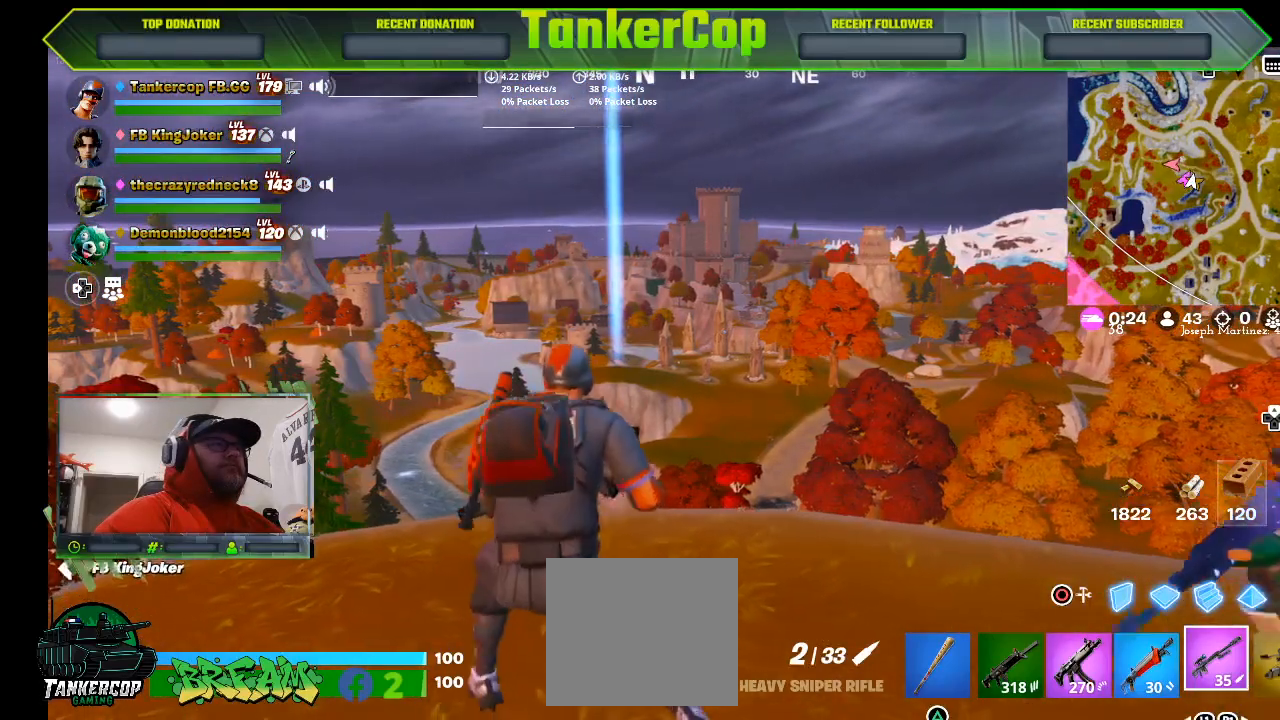
{"buttons": [], "left_stick": "center", "right_stick": "center", "events": [[133, "left_stick", "center"]]}
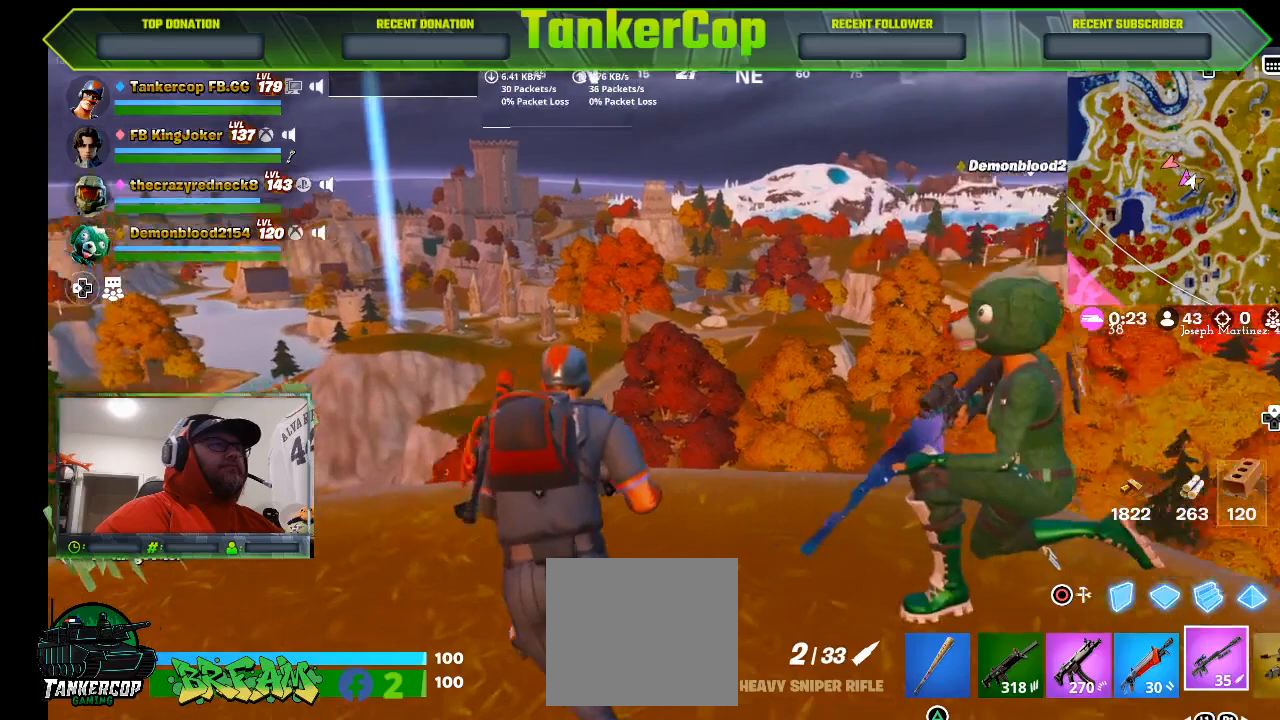
{"buttons": [], "left_stick": "center", "right_stick": "center", "events": []}
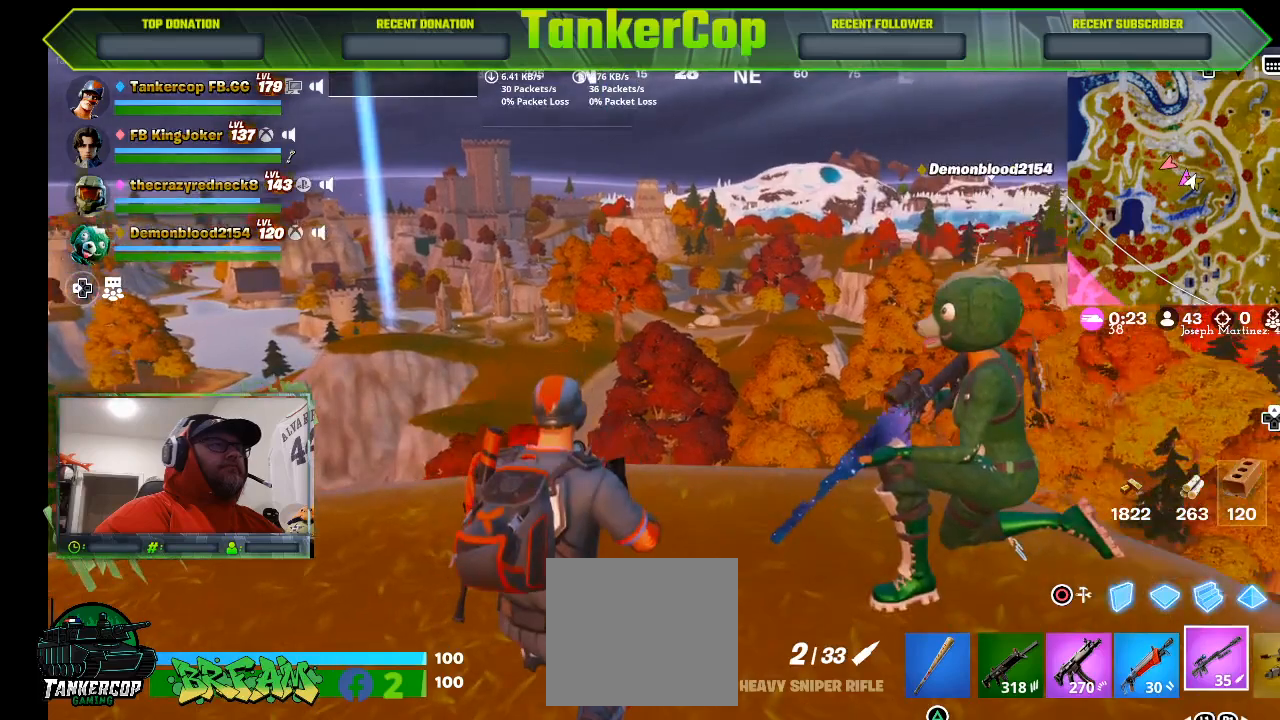
{"buttons": [], "left_stick": "center", "right_stick": "center", "events": []}